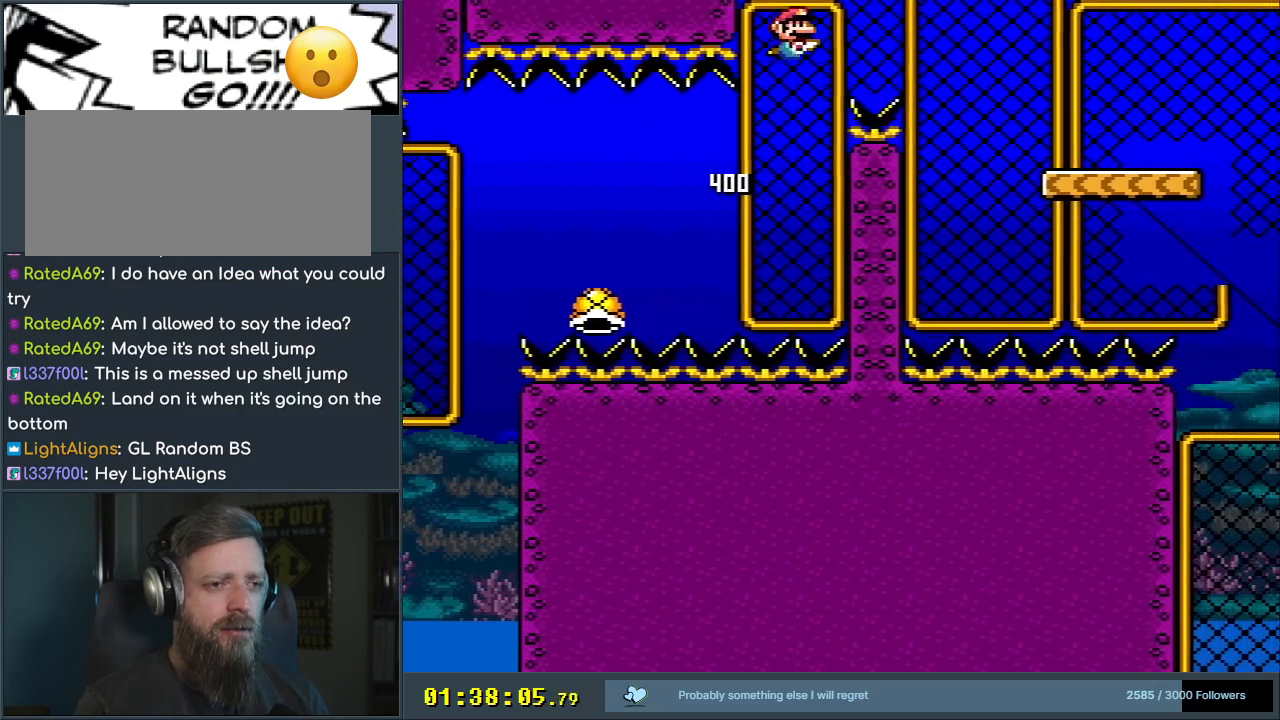
Gameplay with a controller (Nintendo layout); each line is a JSON object with the inputs held at the frame after it. "events" lists button and stick changes between this image and that frame as [ms after this image, input, new state], when the widget could be followed in between. Not read: L3 R3.
{"buttons": ["Y", "DPAD_UP", "DPAD_RIGHT"], "events": [[167, "DPAD_UP", "up"], [233, "B", "up"], [400, "DPAD_UP", "down"]]}
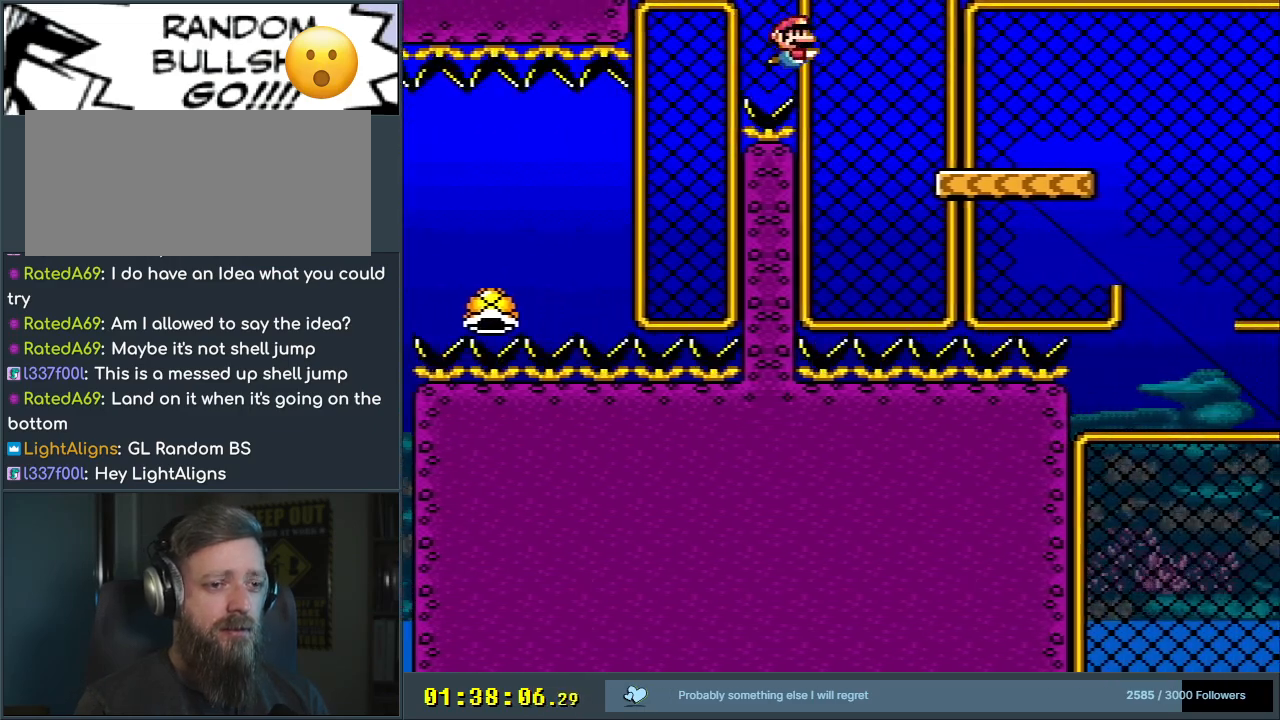
{"buttons": ["B", "Y", "DPAD_UP", "DPAD_RIGHT"], "events": [[350, "B", "down"]]}
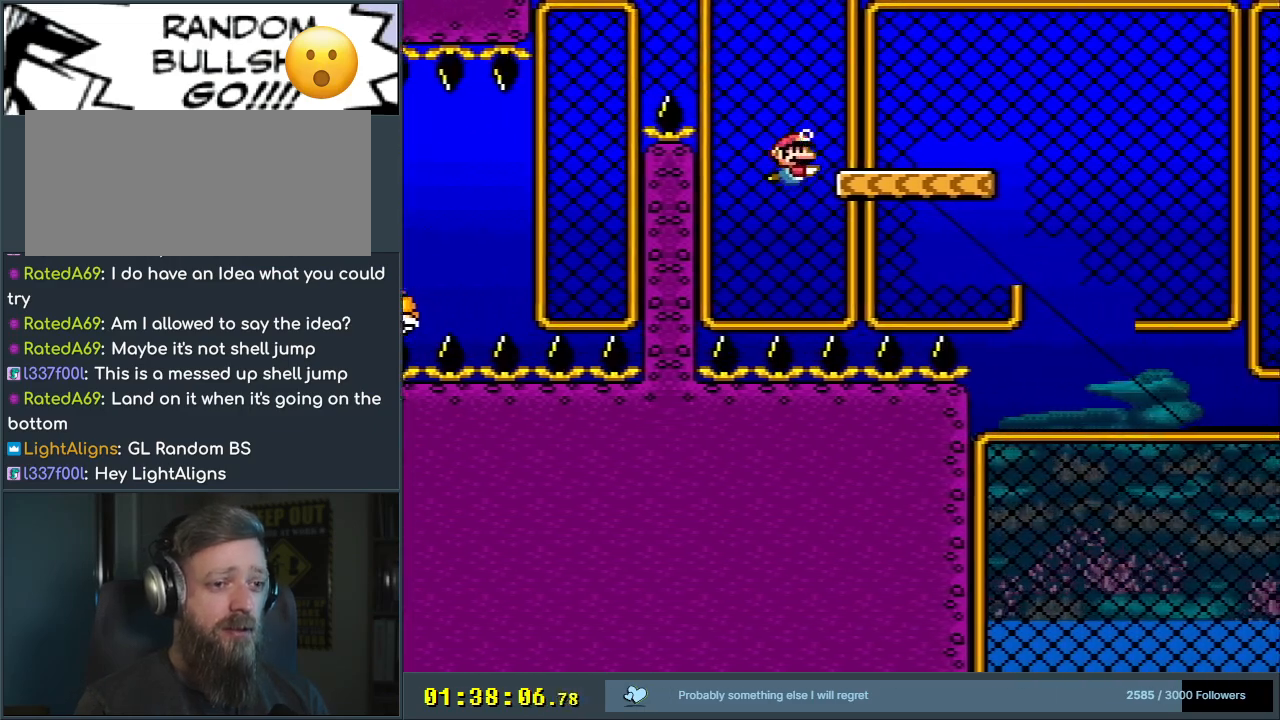
{"buttons": ["Y"], "events": [[117, "DPAD_UP", "up"], [133, "DPAD_RIGHT", "up"], [233, "START", "down"], [283, "B", "up"], [483, "START", "up"]]}
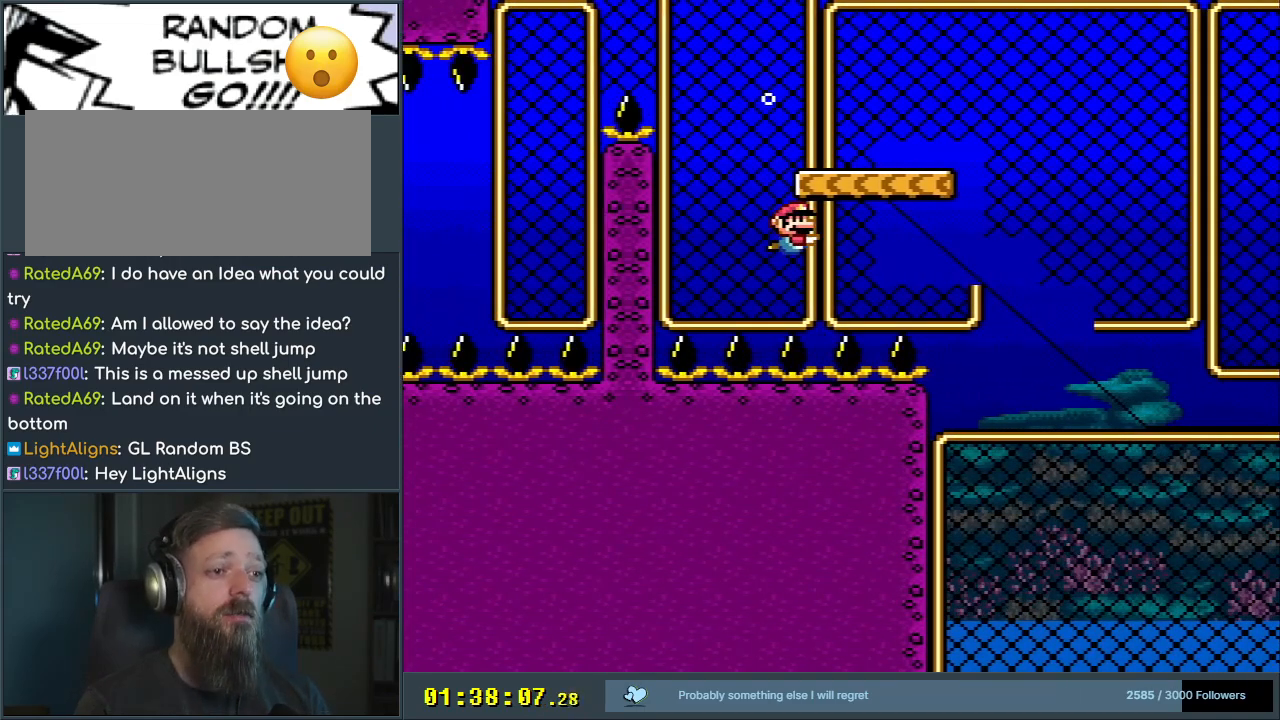
{"buttons": ["Y"], "events": []}
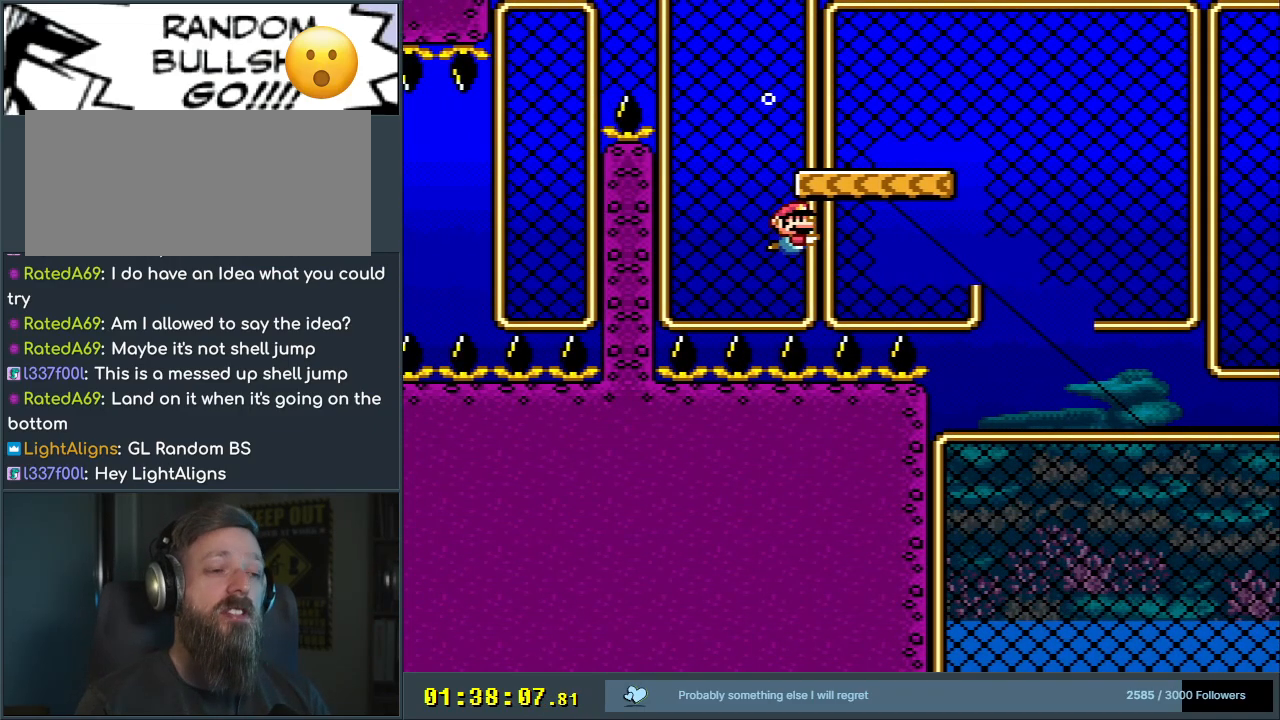
{"buttons": ["Y"], "events": []}
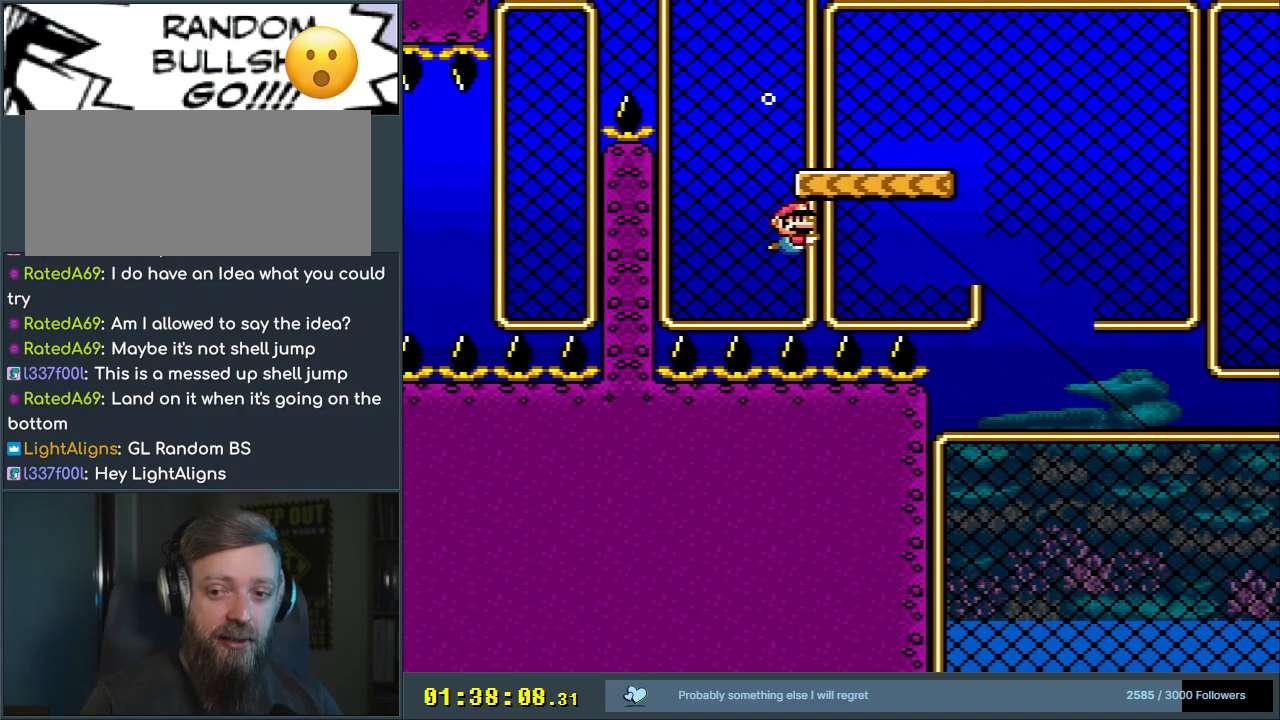
{"buttons": ["Y"], "events": []}
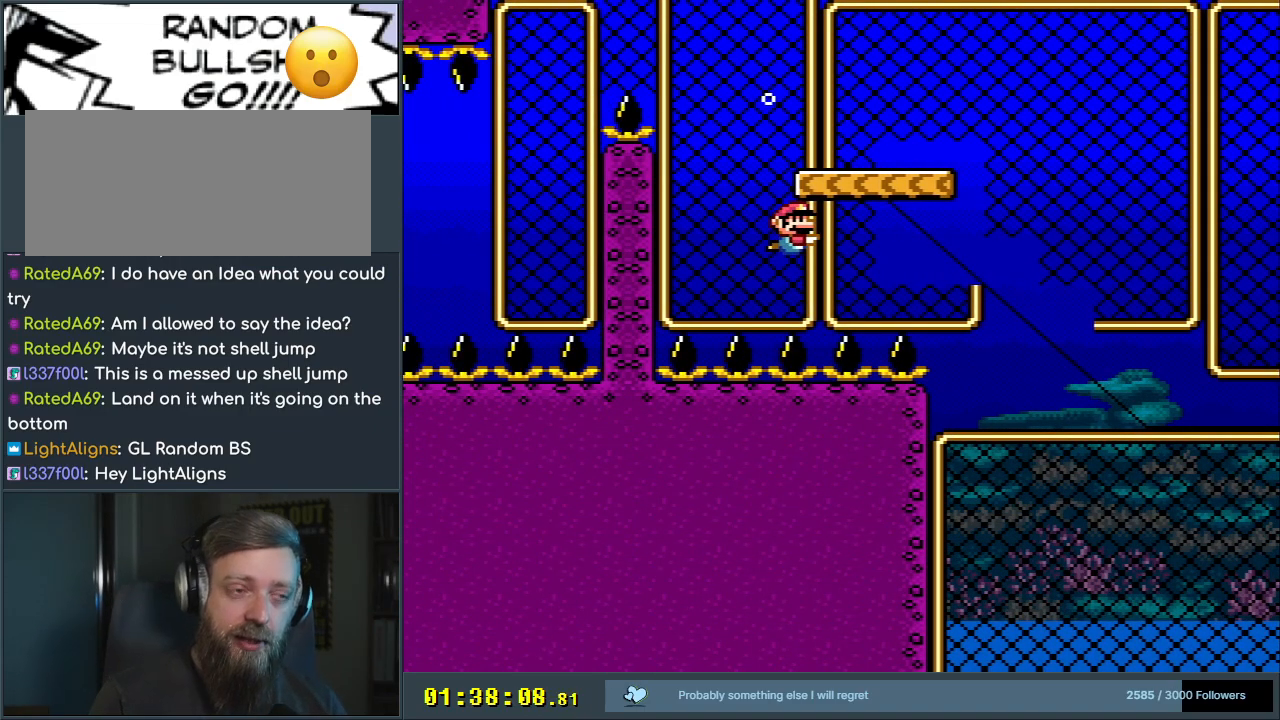
{"buttons": ["Y"], "events": []}
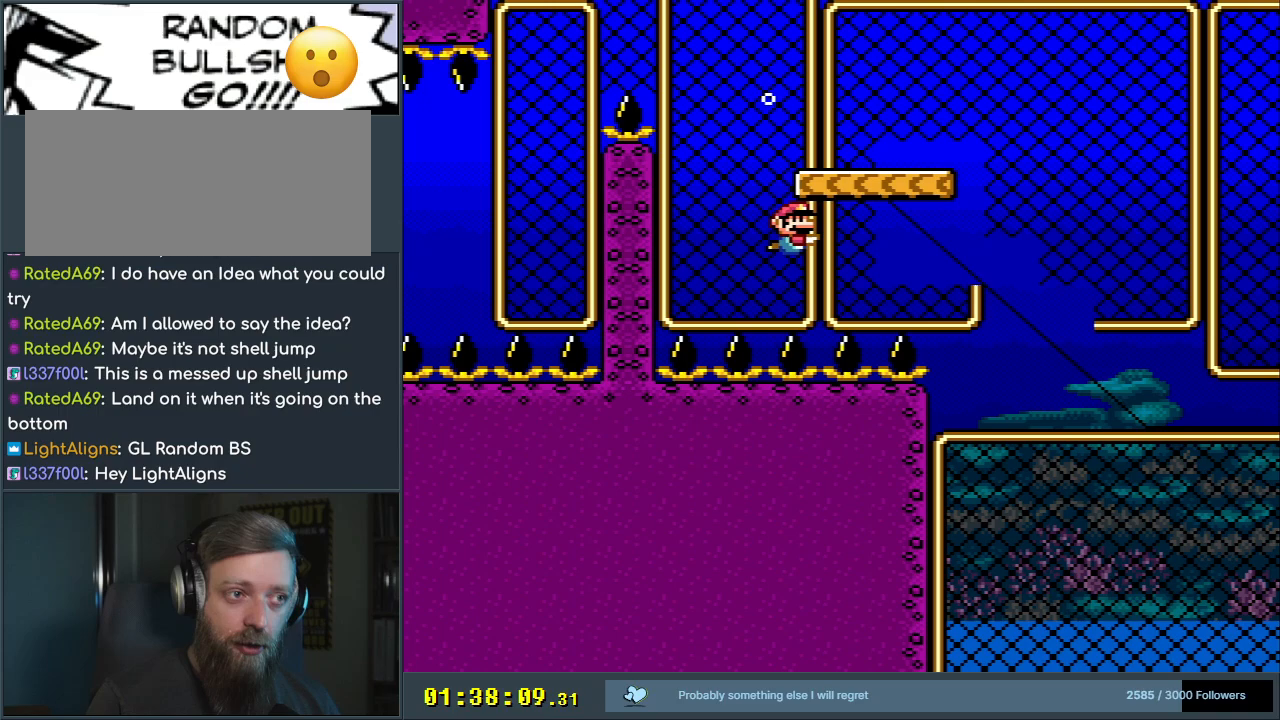
{"buttons": ["Y"], "events": []}
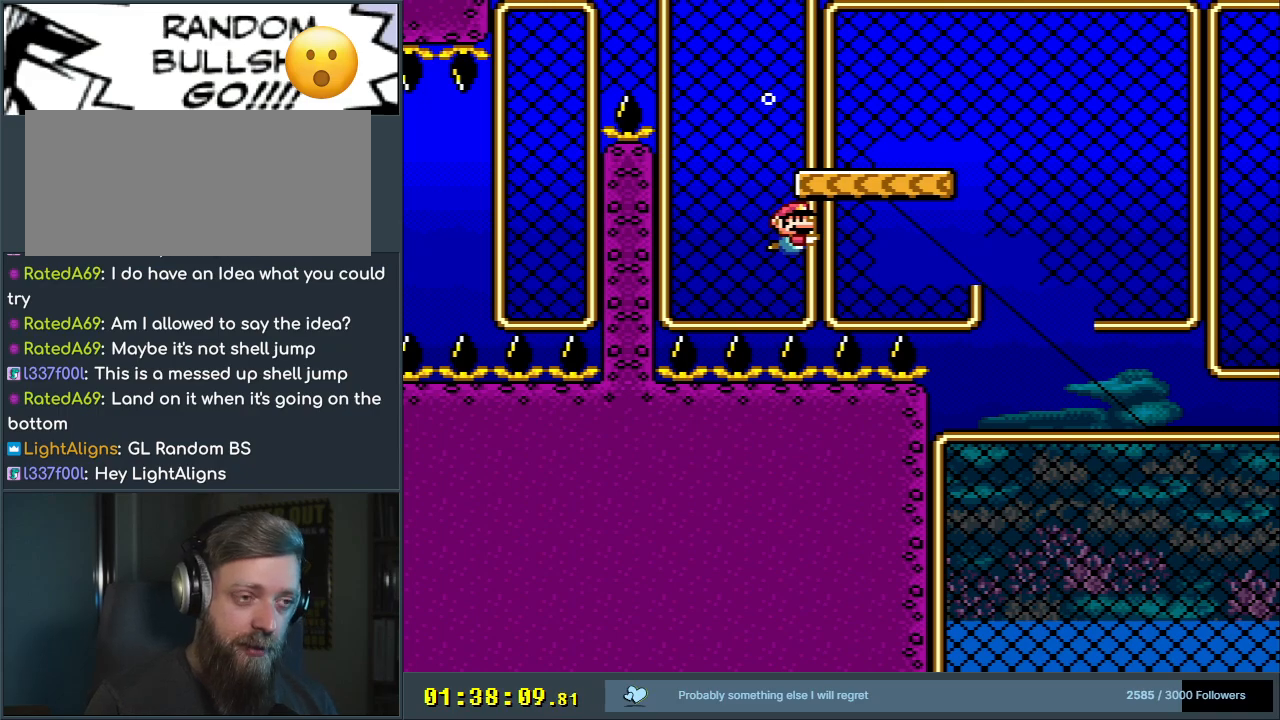
{"buttons": ["Y"], "events": []}
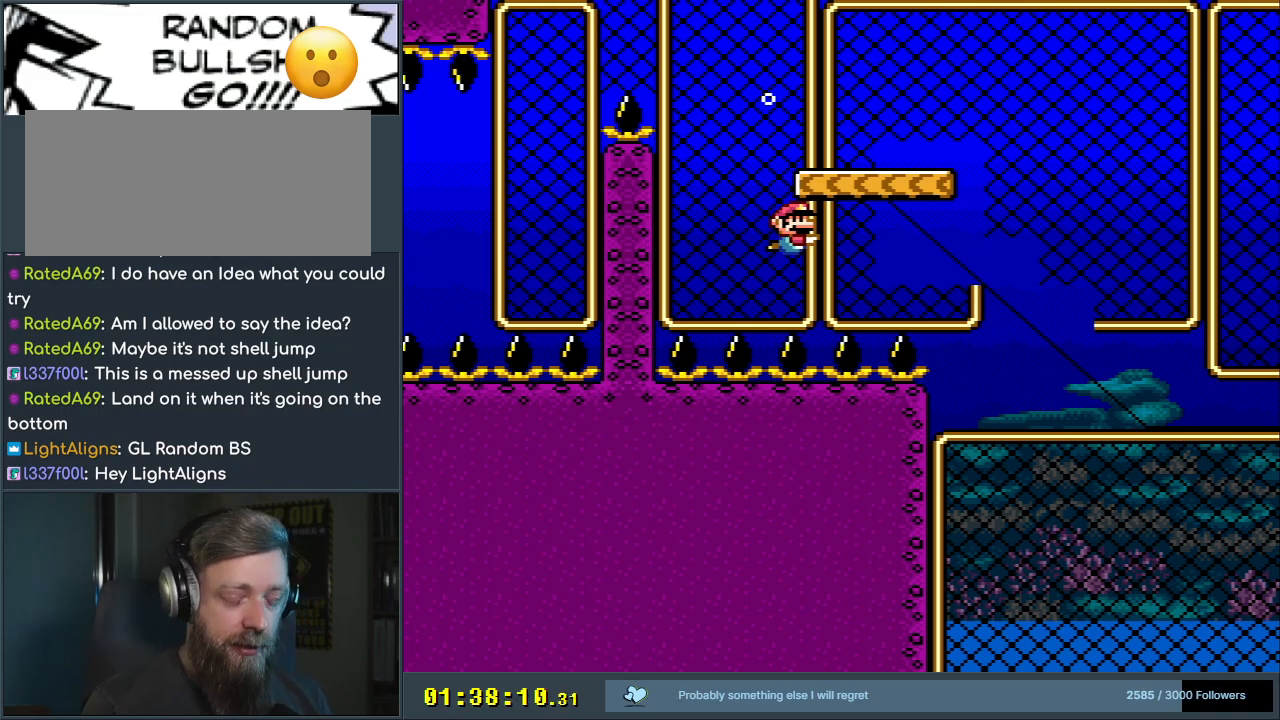
{"buttons": ["Y", "START"], "events": [[367, "START", "down"]]}
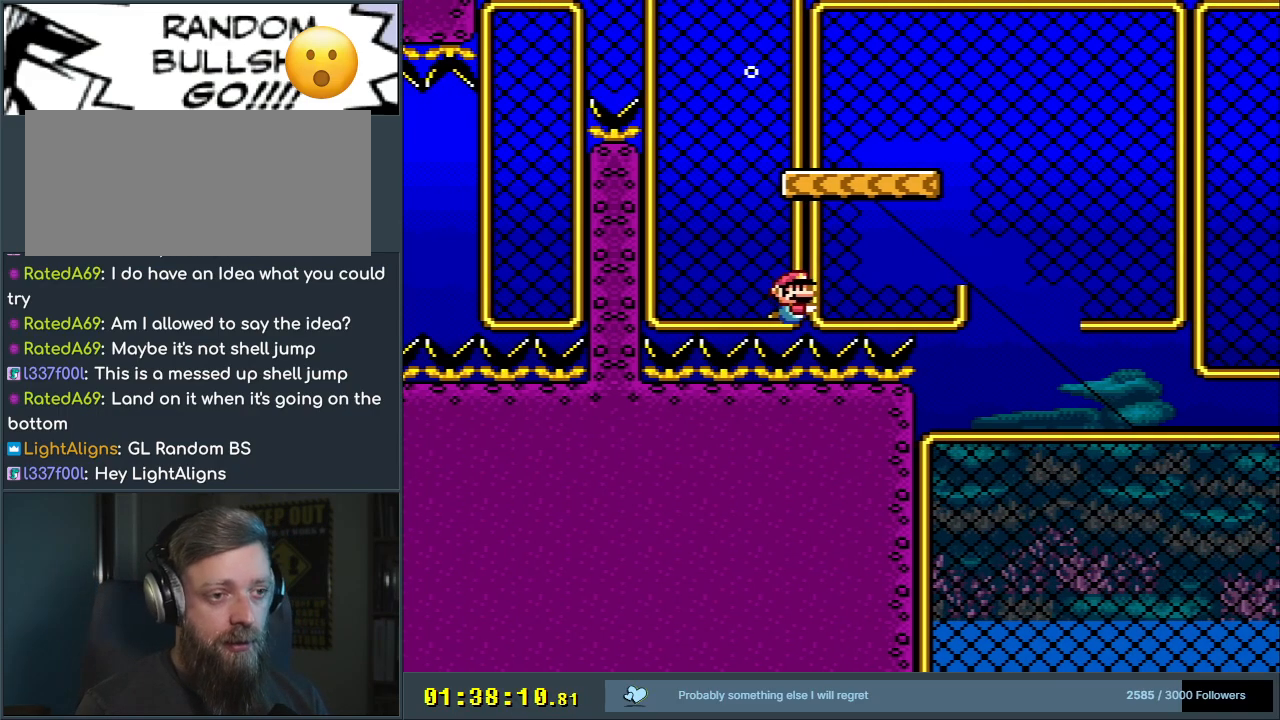
{"buttons": [], "events": [[67, "Y", "up"], [100, "START", "up"]]}
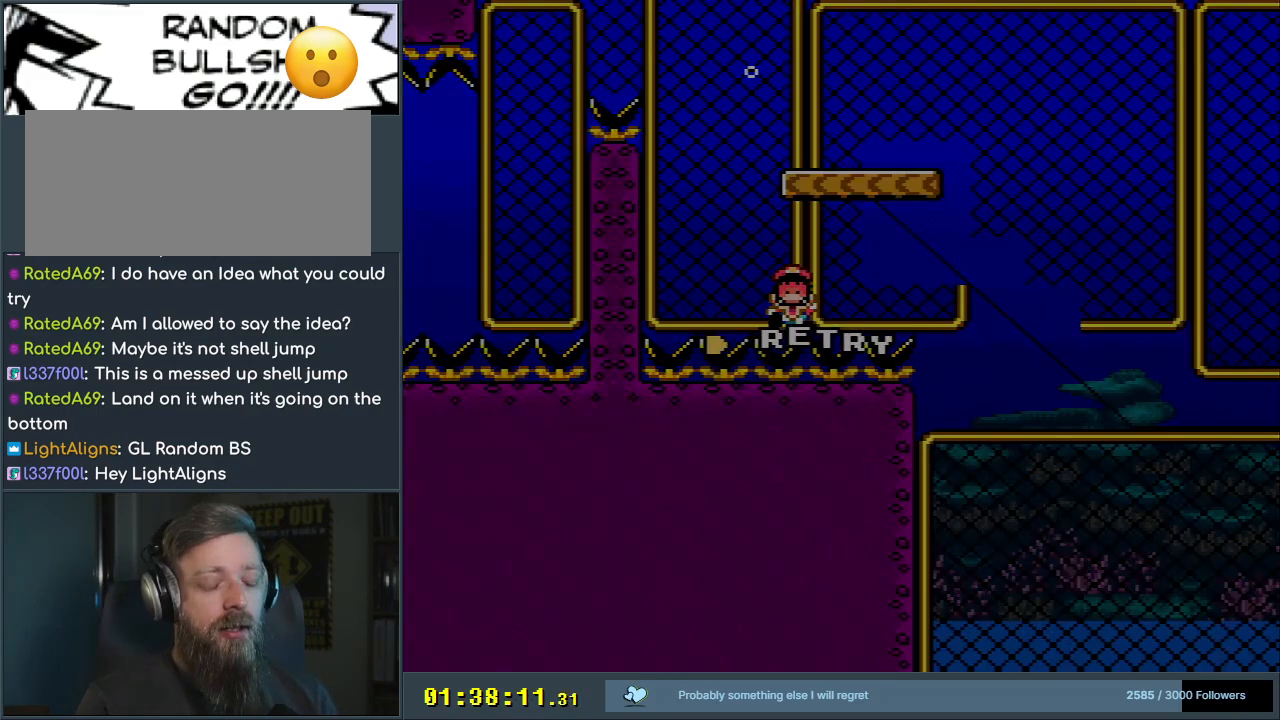
{"buttons": [], "events": []}
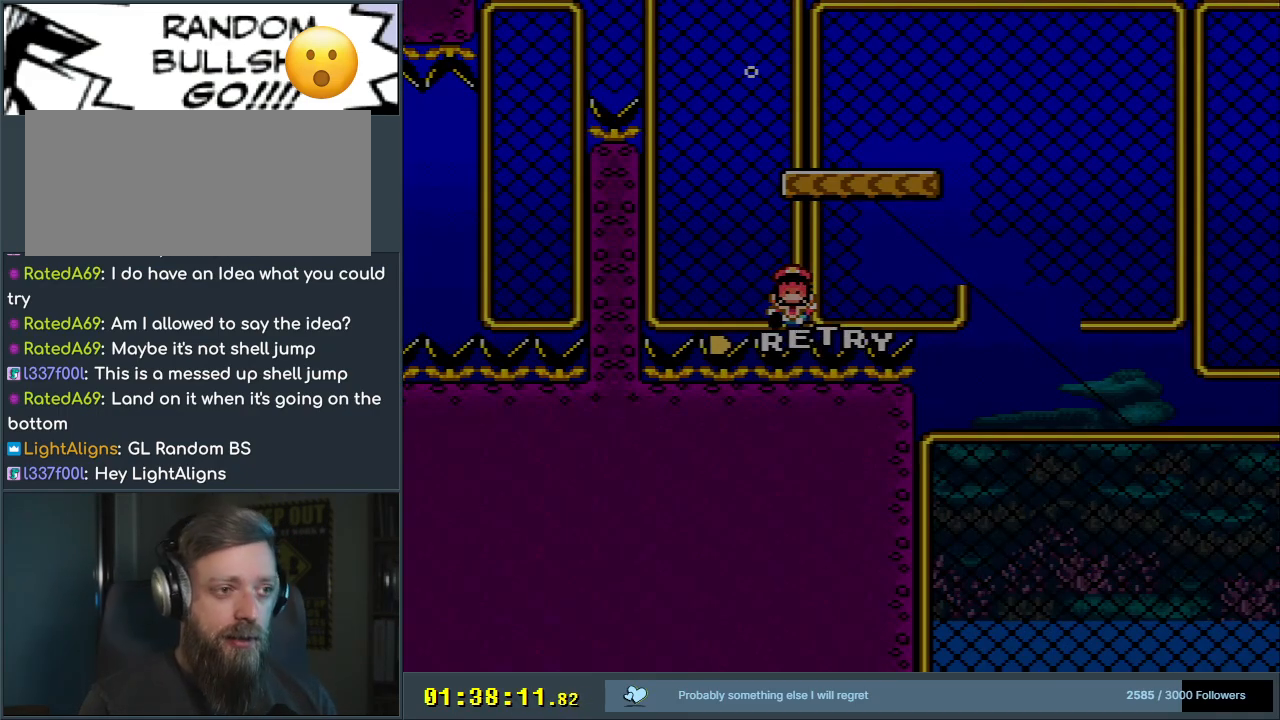
{"buttons": [], "events": []}
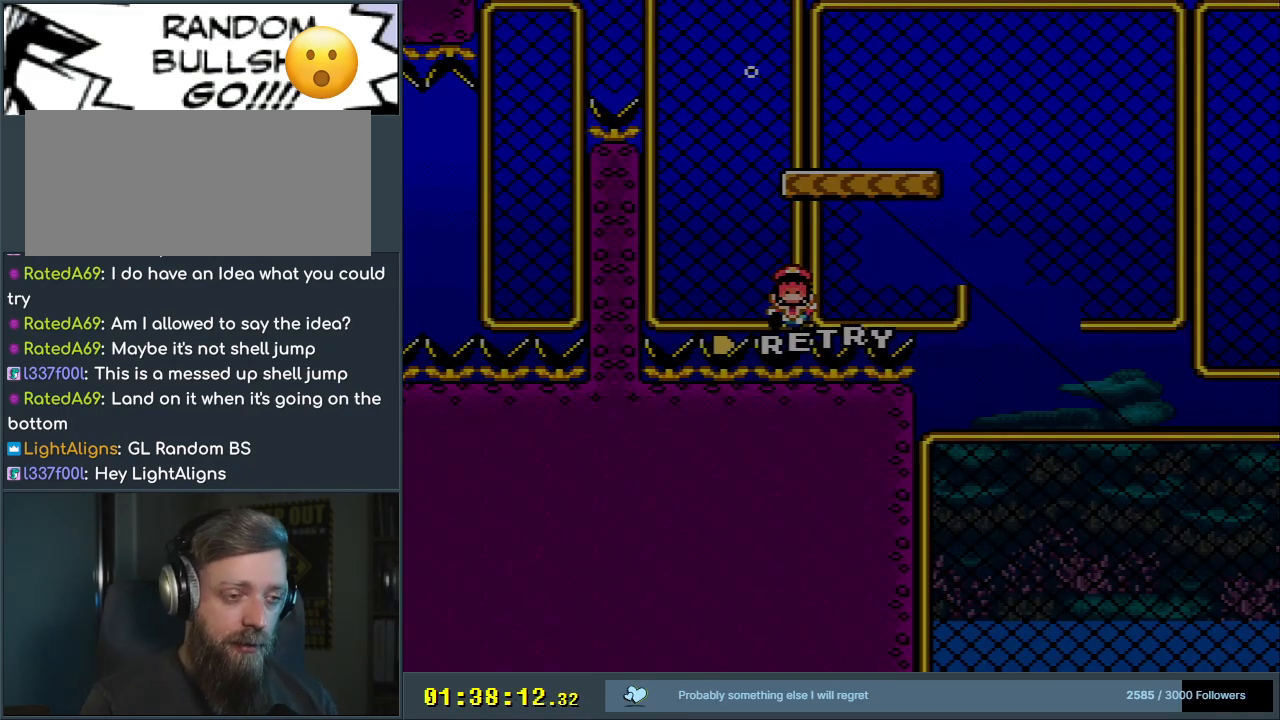
{"buttons": [], "events": []}
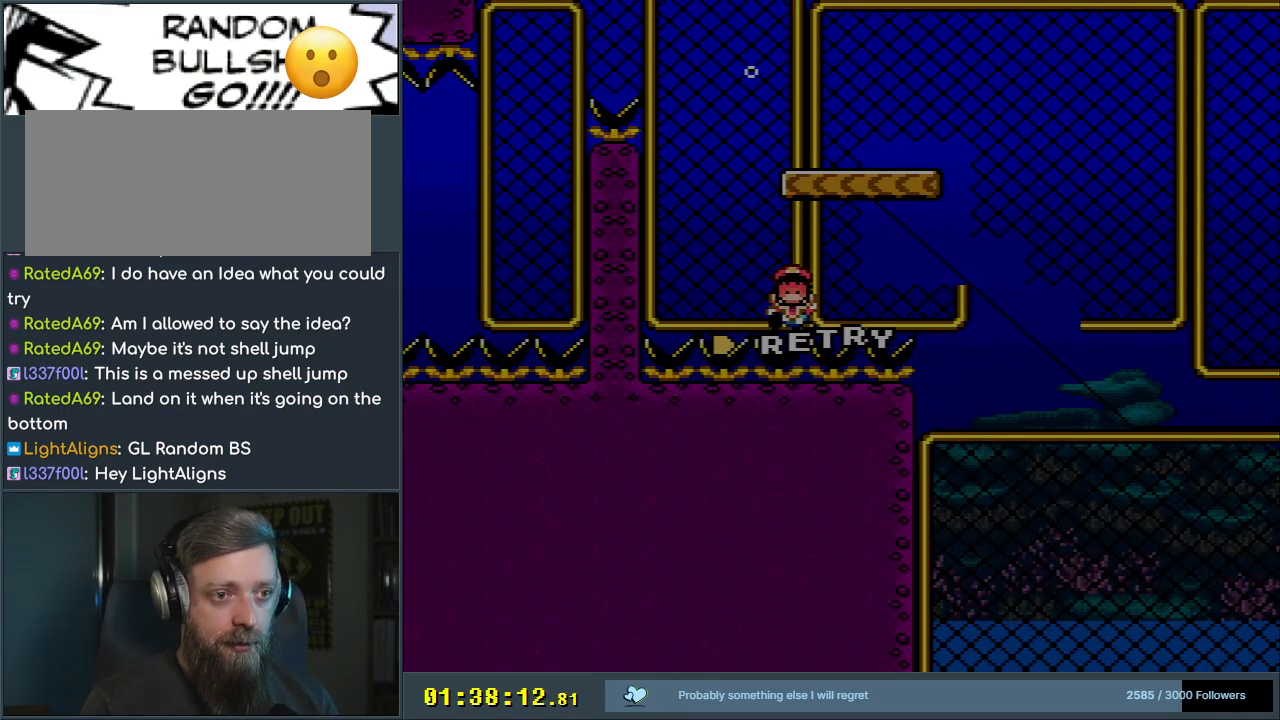
{"buttons": ["A"], "events": [[500, "A", "down"]]}
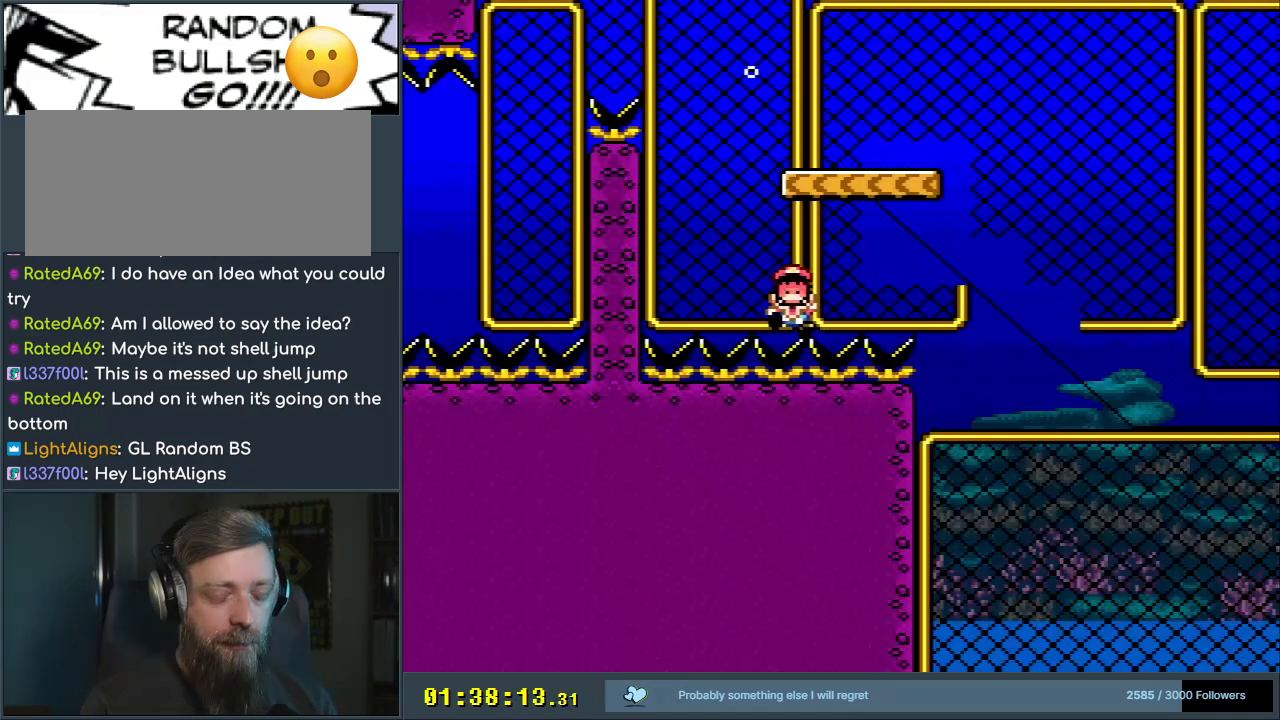
{"buttons": [], "events": [[133, "A", "up"], [217, "A", "down"], [383, "A", "up"]]}
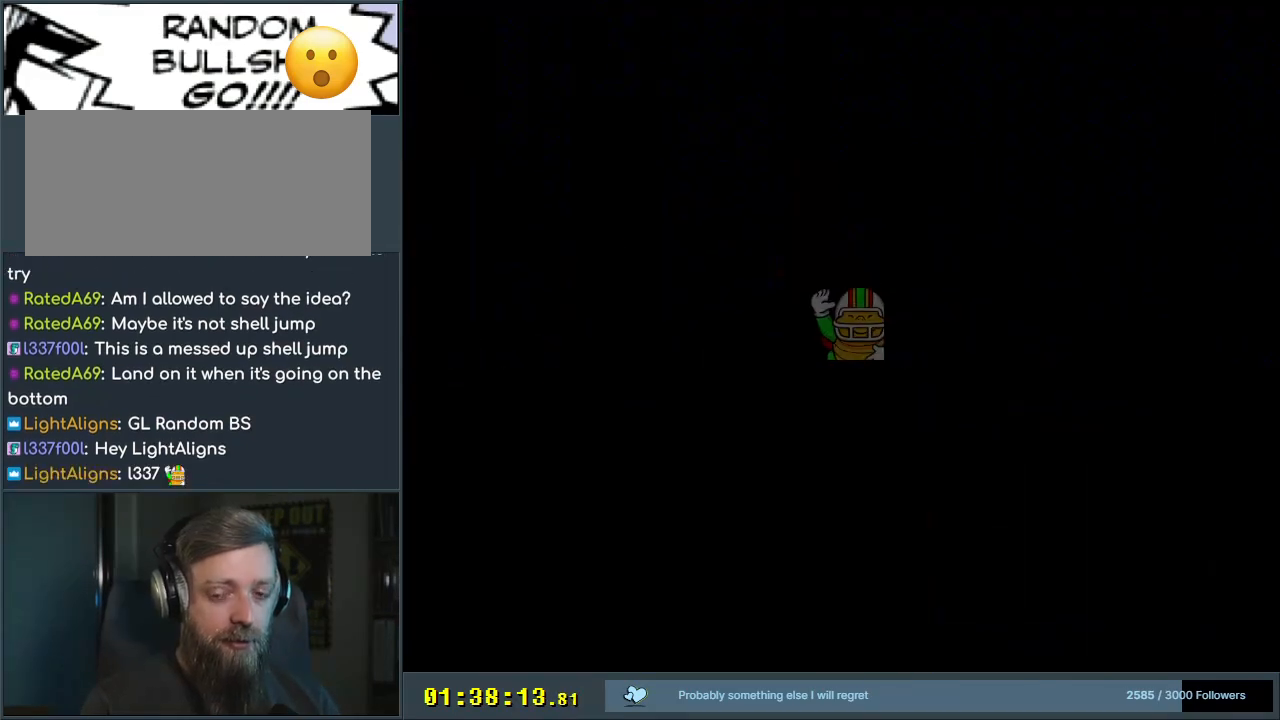
{"buttons": ["Y"], "events": [[333, "Y", "down"]]}
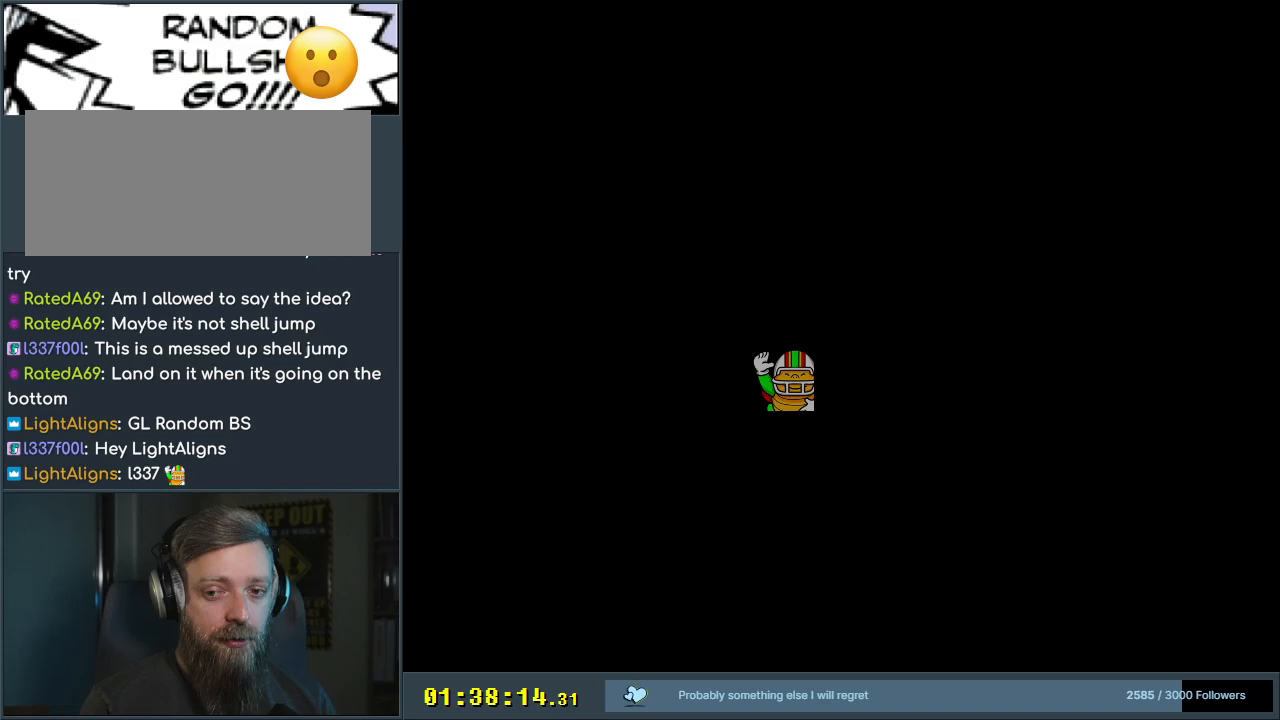
{"buttons": ["Y", "DPAD_RIGHT"], "events": [[17, "Y", "up"], [117, "Y", "down"], [500, "DPAD_RIGHT", "down"]]}
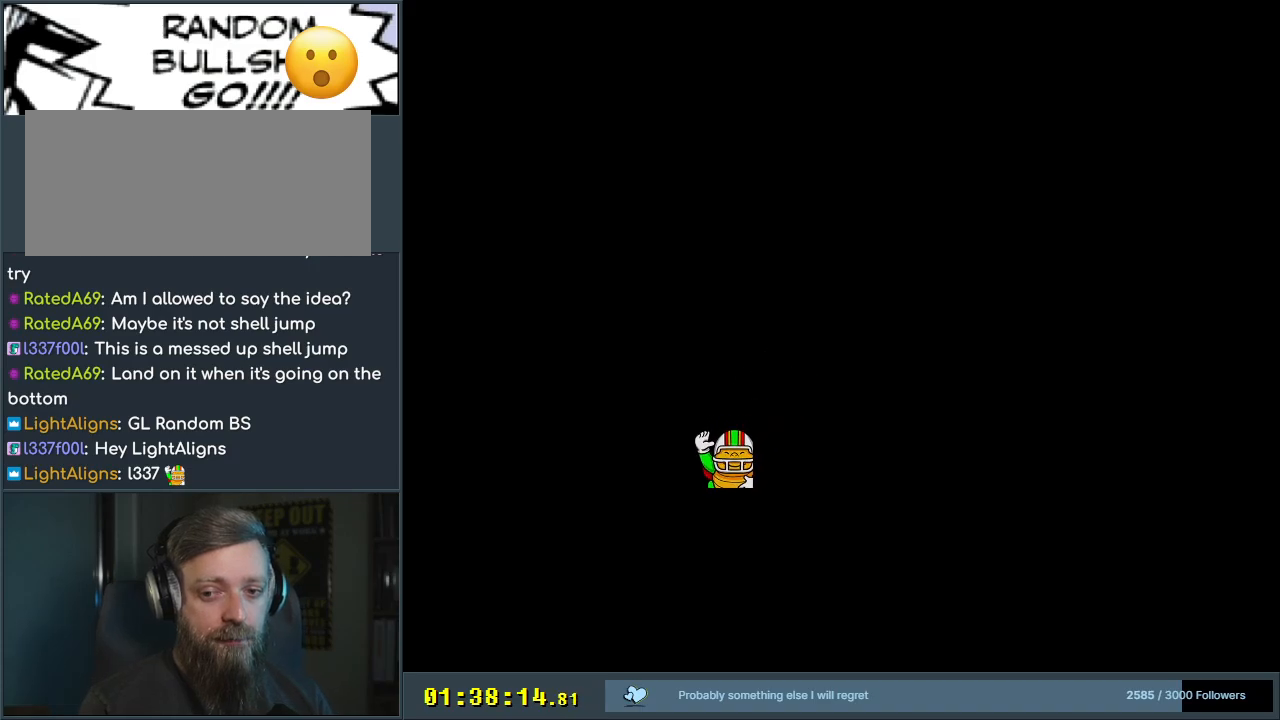
{"buttons": ["Y", "DPAD_DOWN", "DPAD_RIGHT"], "events": [[283, "DPAD_DOWN", "down"]]}
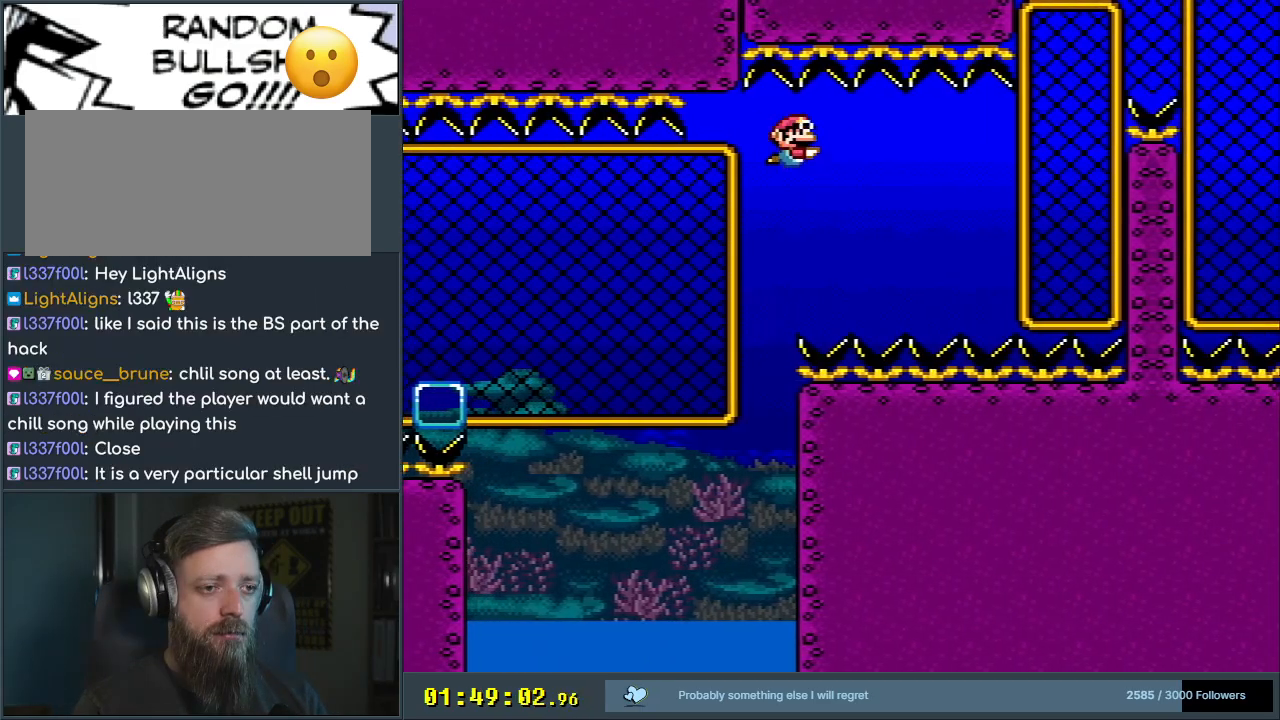
{"buttons": ["Y"], "events": [[33, "L1", "down"], [200, "DPAD_RIGHT", "up"], [200, "L1", "up"], [233, "DPAD_DOWN", "up"], [333, "DPAD_LEFT", "down"], [500, "DPAD_LEFT", "up"]]}
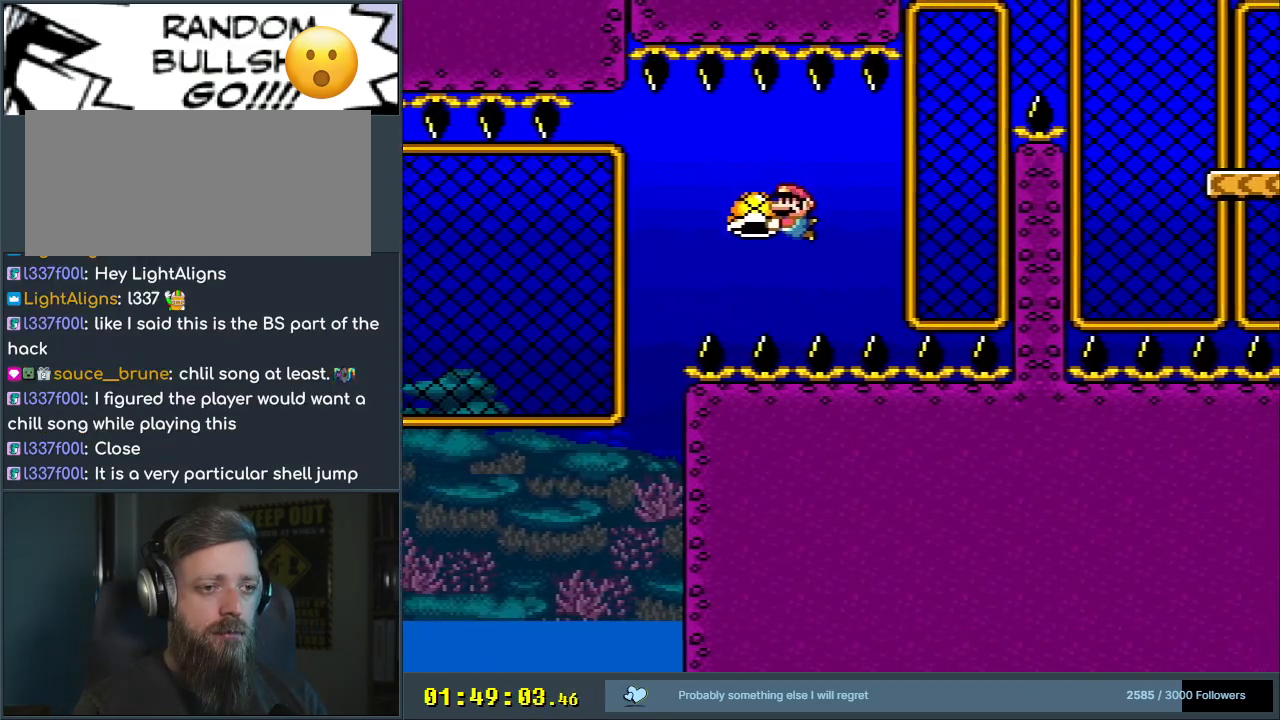
{"buttons": ["Y", "DPAD_RIGHT"], "events": [[433, "DPAD_RIGHT", "down"]]}
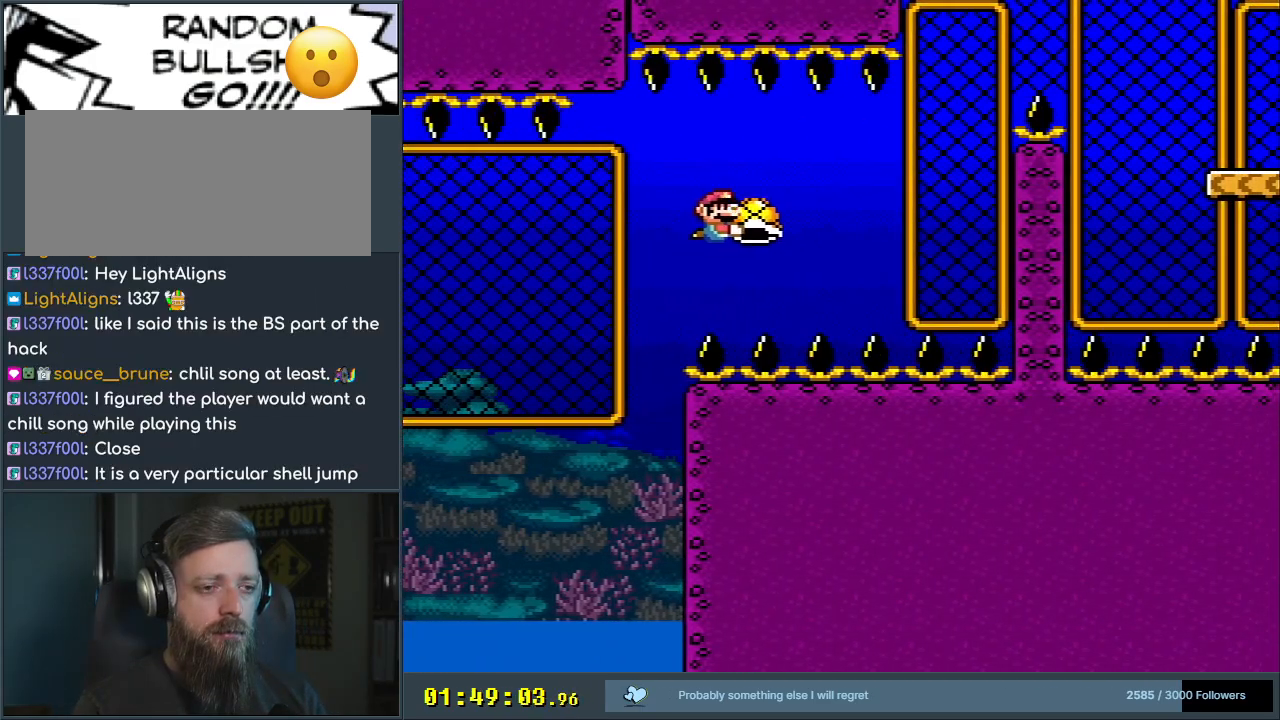
{"buttons": ["Y", "DPAD_DOWN"], "events": [[50, "DPAD_RIGHT", "up"], [433, "DPAD_DOWN", "down"]]}
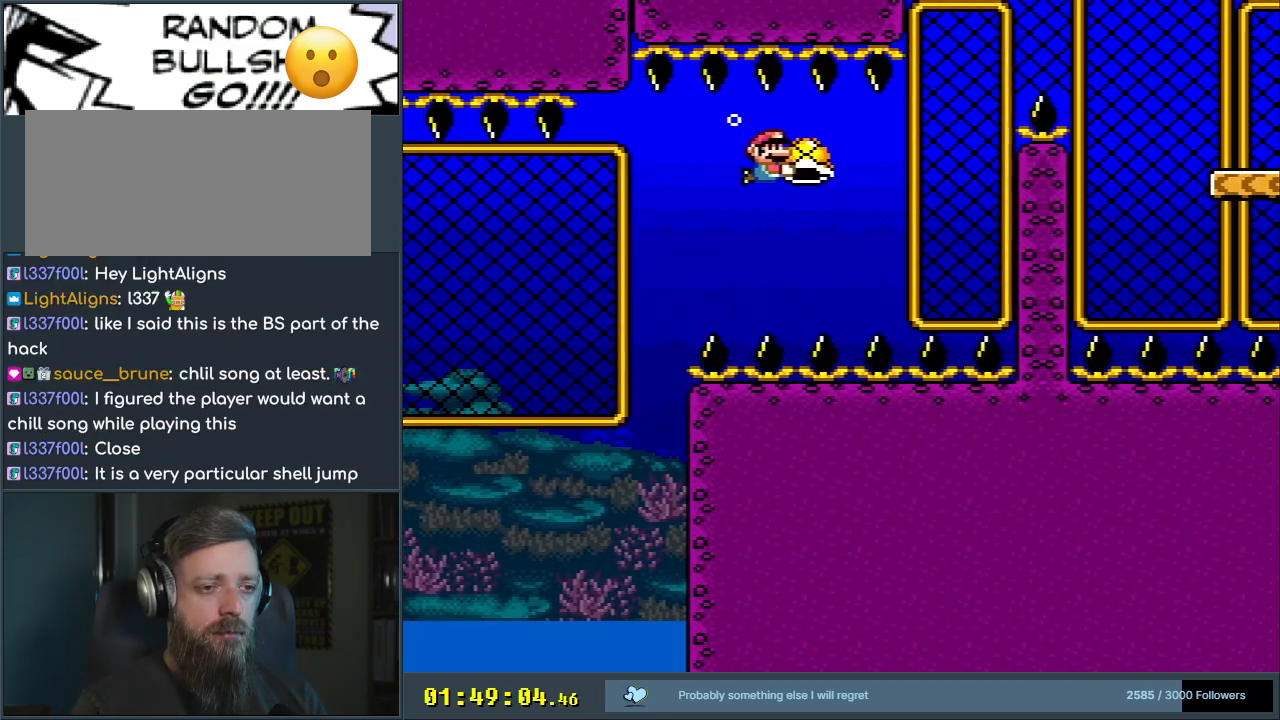
{"buttons": ["B", "Y", "DPAD_UP", "DPAD_RIGHT"], "events": [[83, "DPAD_DOWN", "up"], [83, "DPAD_RIGHT", "down"], [83, "Y", "up"], [317, "B", "down"], [433, "DPAD_UP", "down"], [483, "Y", "down"]]}
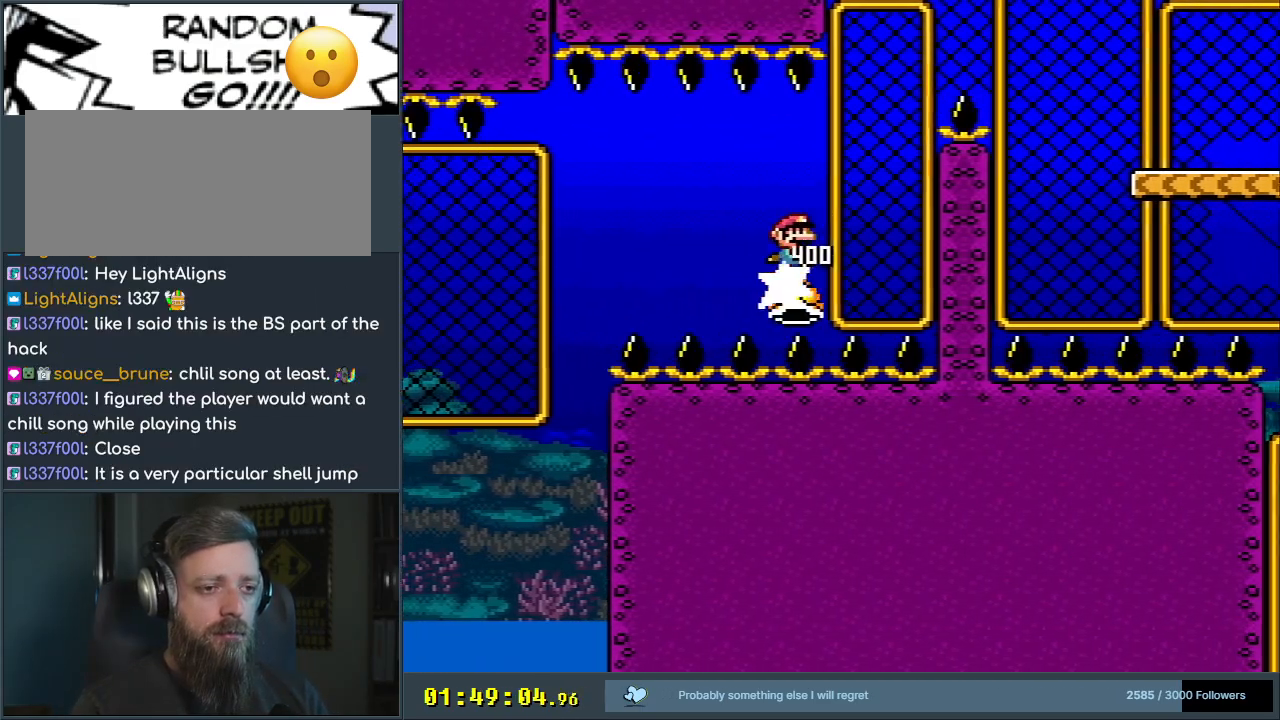
{"buttons": ["B", "Y", "DPAD_DOWN", "DPAD_RIGHT"], "events": [[400, "DPAD_UP", "up"], [417, "DPAD_DOWN", "down"]]}
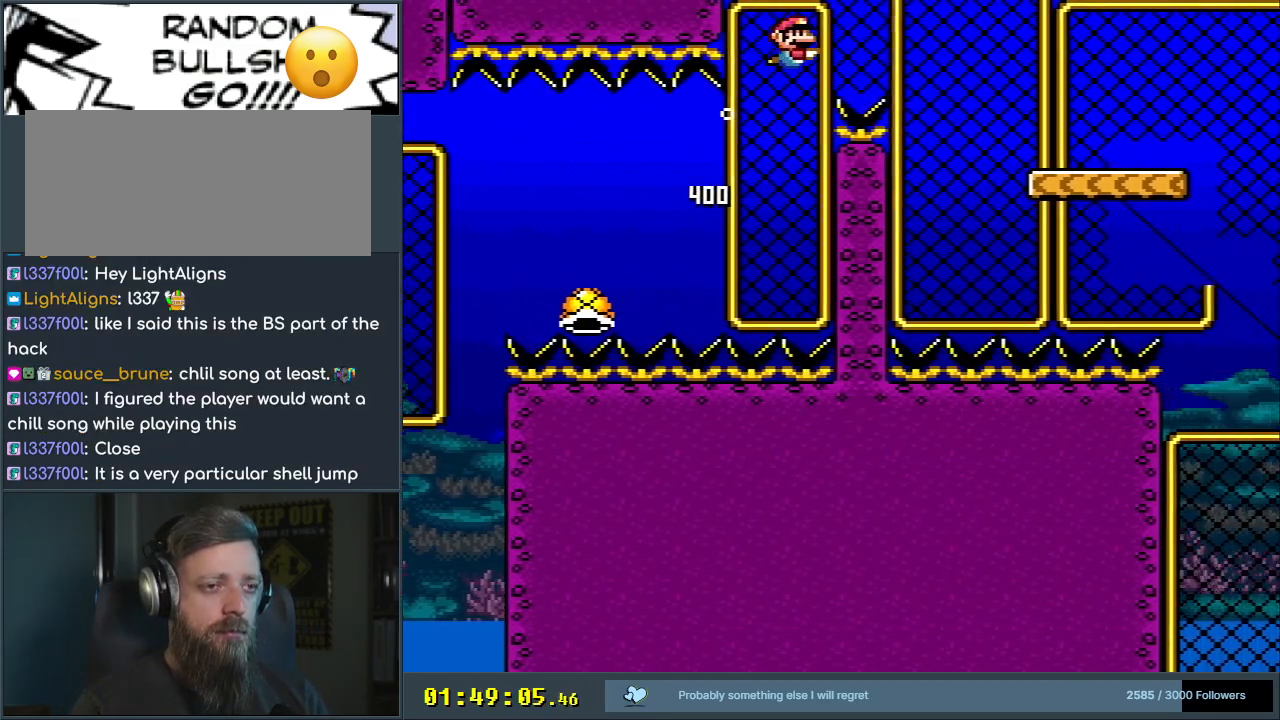
{"buttons": ["B", "Y", "DPAD_UP", "DPAD_RIGHT"], "events": [[250, "DPAD_DOWN", "up"], [500, "DPAD_UP", "down"]]}
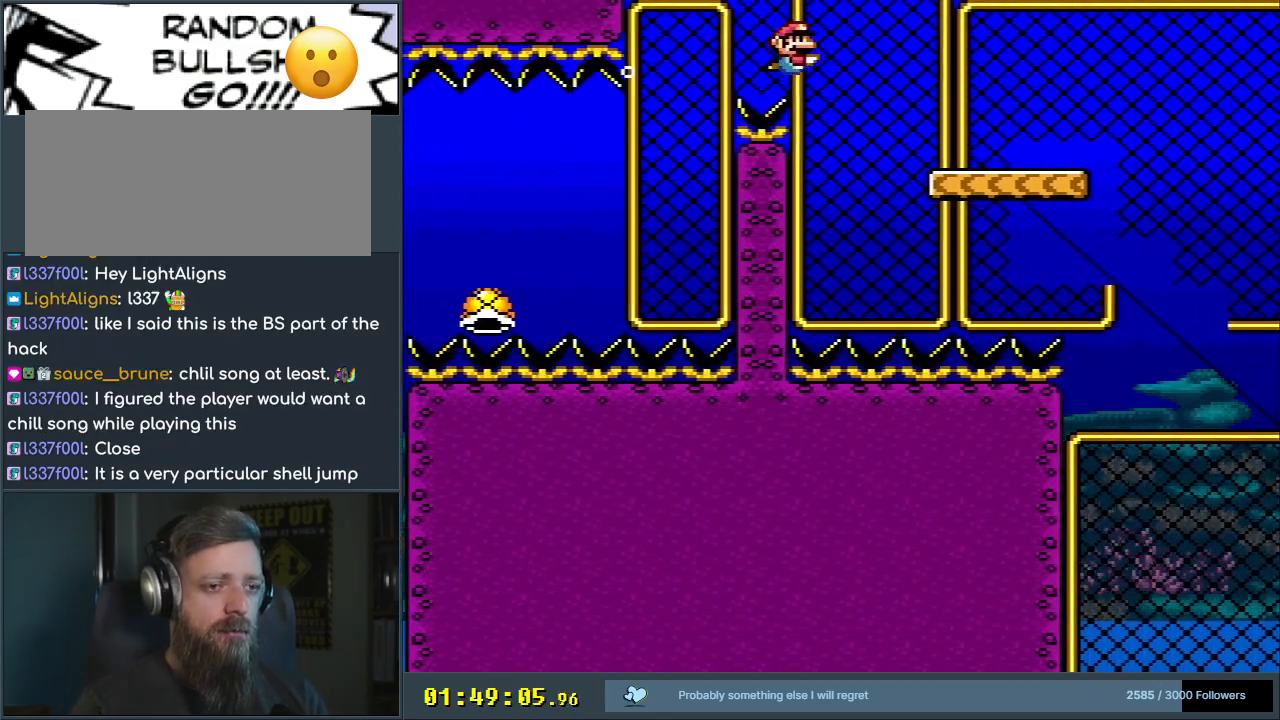
{"buttons": ["B", "Y", "DPAD_RIGHT"], "events": [[100, "DPAD_UP", "up"]]}
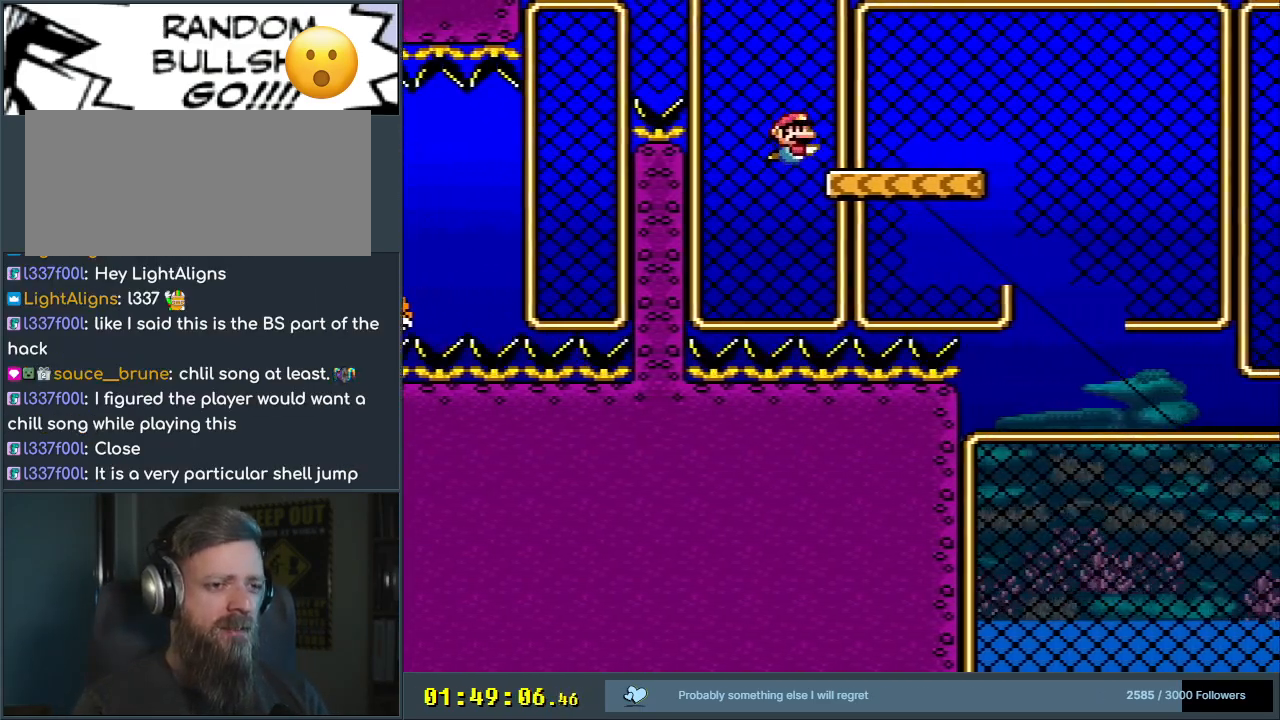
{"buttons": ["Y", "DPAD_RIGHT"], "events": [[183, "B", "up"]]}
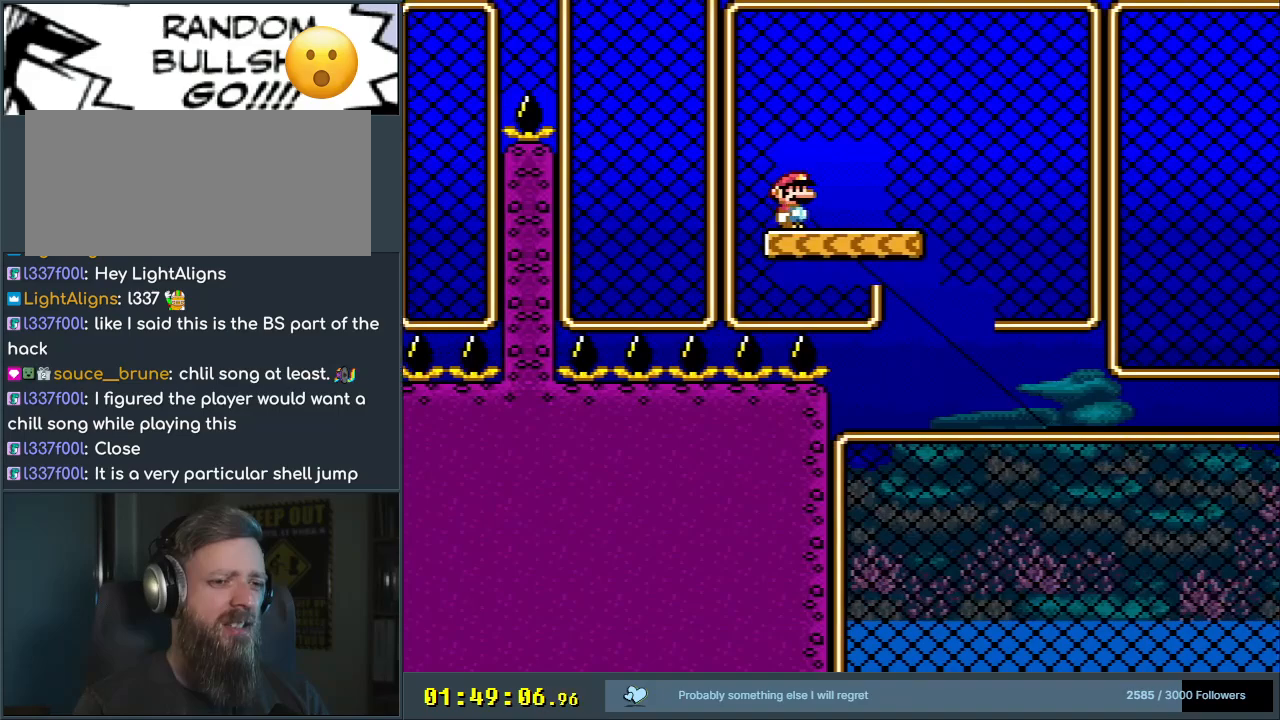
{"buttons": ["Y", "DPAD_RIGHT"], "events": []}
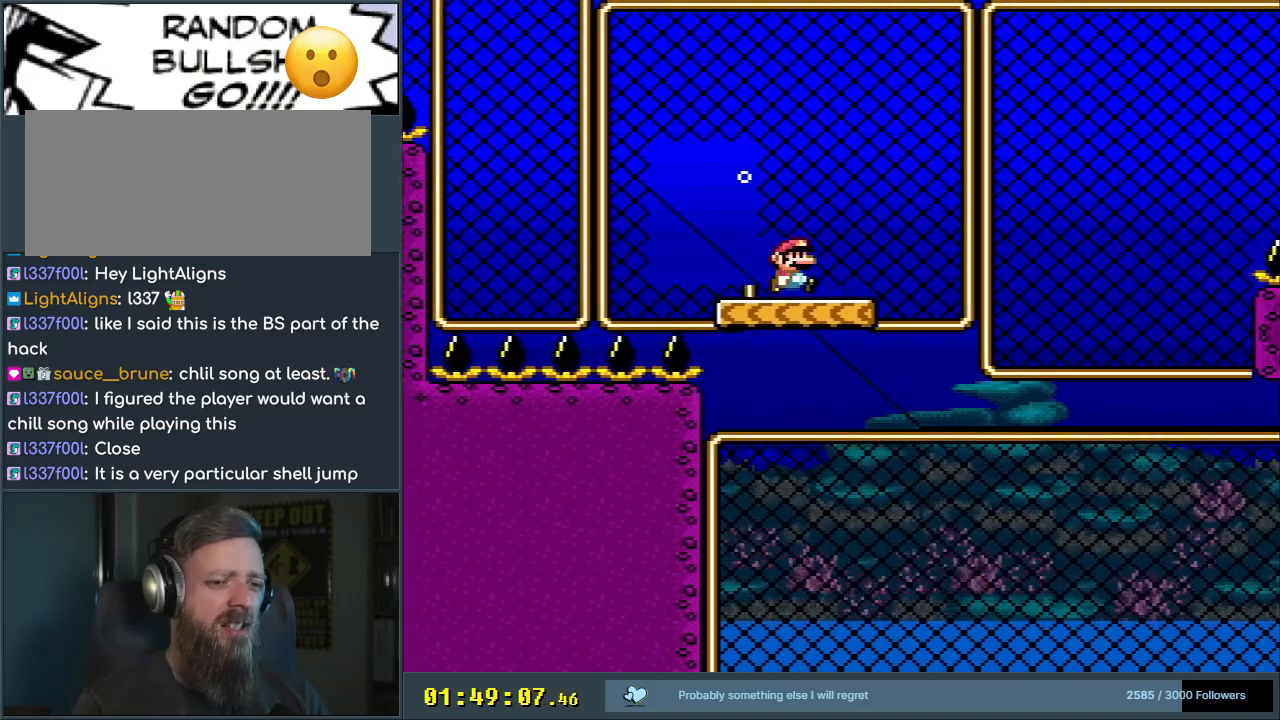
{"buttons": ["Y"], "events": [[17, "DPAD_RIGHT", "up"], [200, "START", "down"], [317, "DPAD_RIGHT", "down"], [417, "DPAD_RIGHT", "up"], [450, "START", "up"]]}